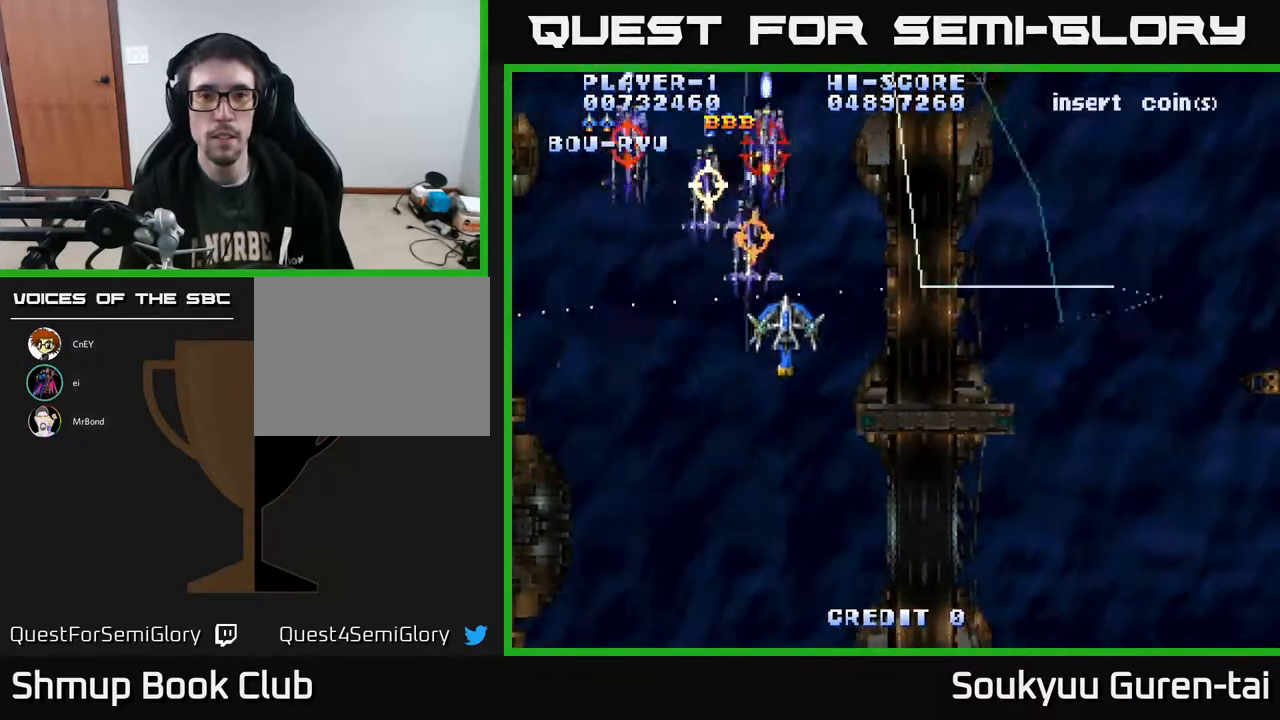
Gameplay with a controller (Xbox layout); each line is a JSON object with the inputs held at the frame after it. "events" lists button and stick changes between this image and that frame as [ms after this image, input, new state], when the widget could be followed in between. Not read: L2 L3 R2 R3 left_stick.
{"buttons": ["A", "DPAD_RIGHT"], "right_stick": "center", "events": [[17, "DPAD_DOWN", "down"], [83, "DPAD_DOWN", "up"], [250, "DPAD_UP", "down"], [467, "DPAD_UP", "up"]]}
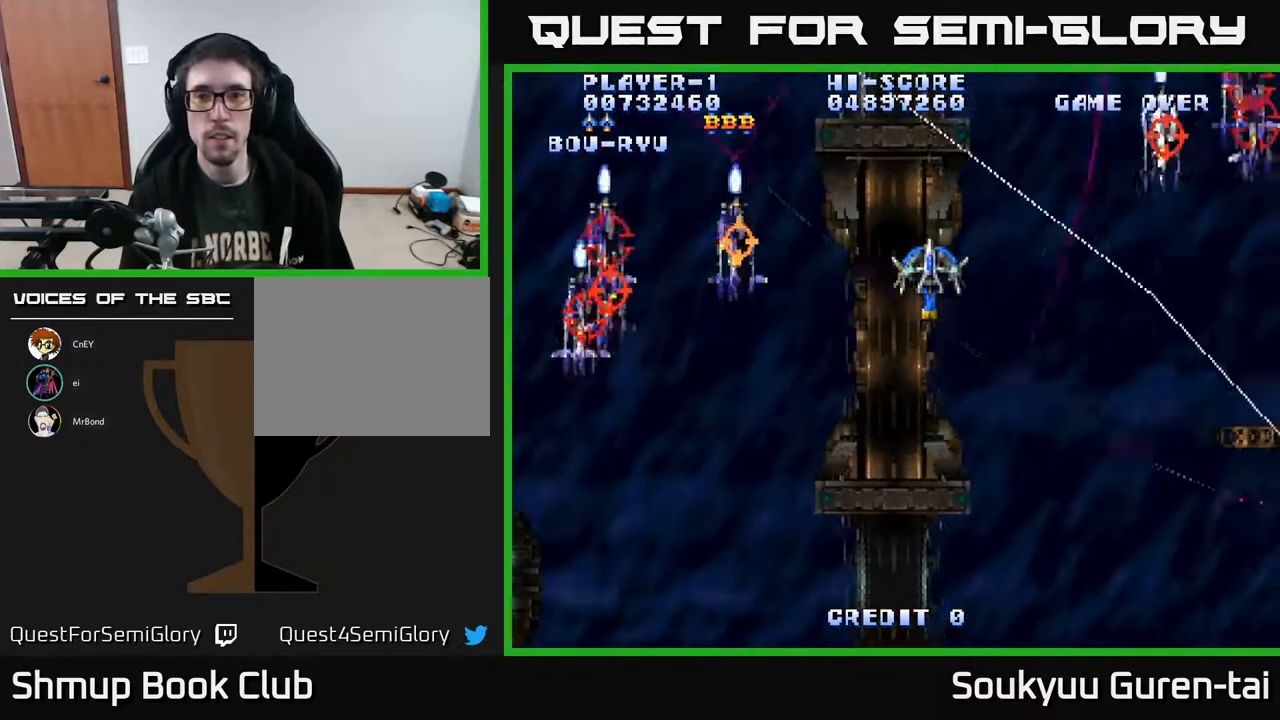
{"buttons": ["A", "DPAD_DOWN"], "right_stick": "center", "events": [[317, "DPAD_DOWN", "down"], [333, "DPAD_RIGHT", "up"]]}
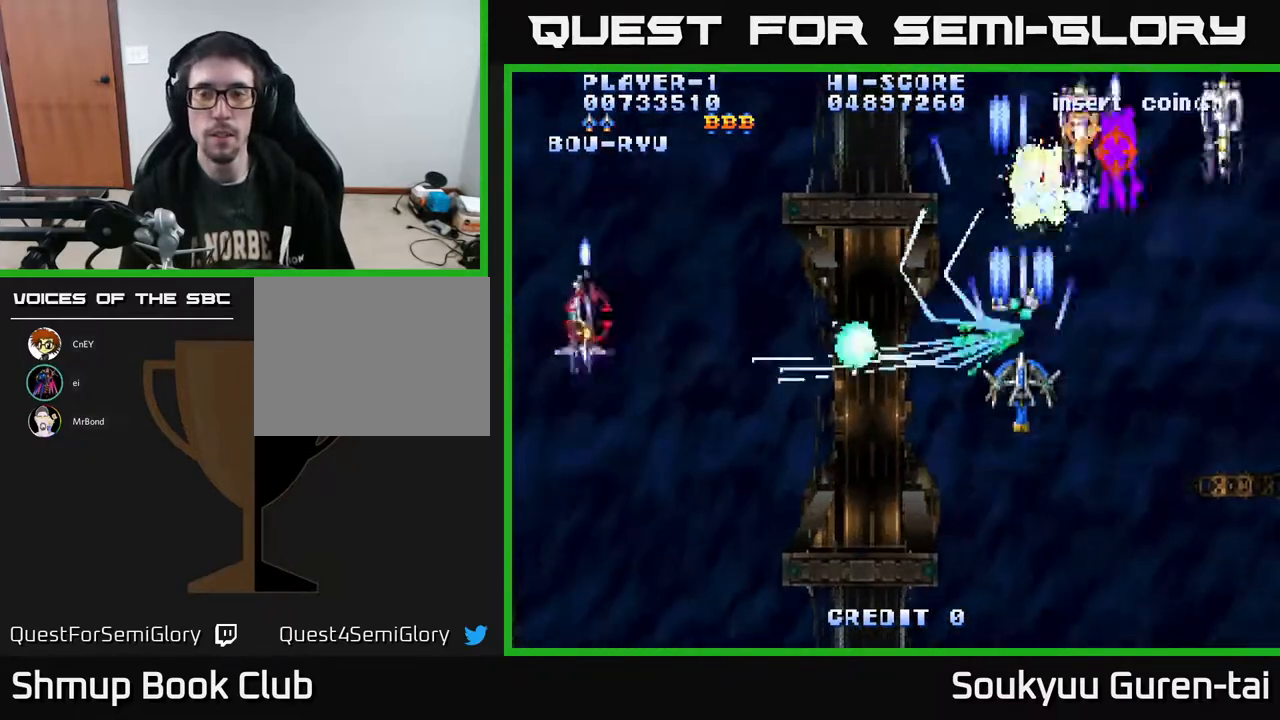
{"buttons": ["A", "DPAD_UP"], "right_stick": "center", "events": [[233, "DPAD_LEFT", "down"], [383, "DPAD_DOWN", "up"], [450, "DPAD_UP", "down"], [467, "DPAD_LEFT", "up"]]}
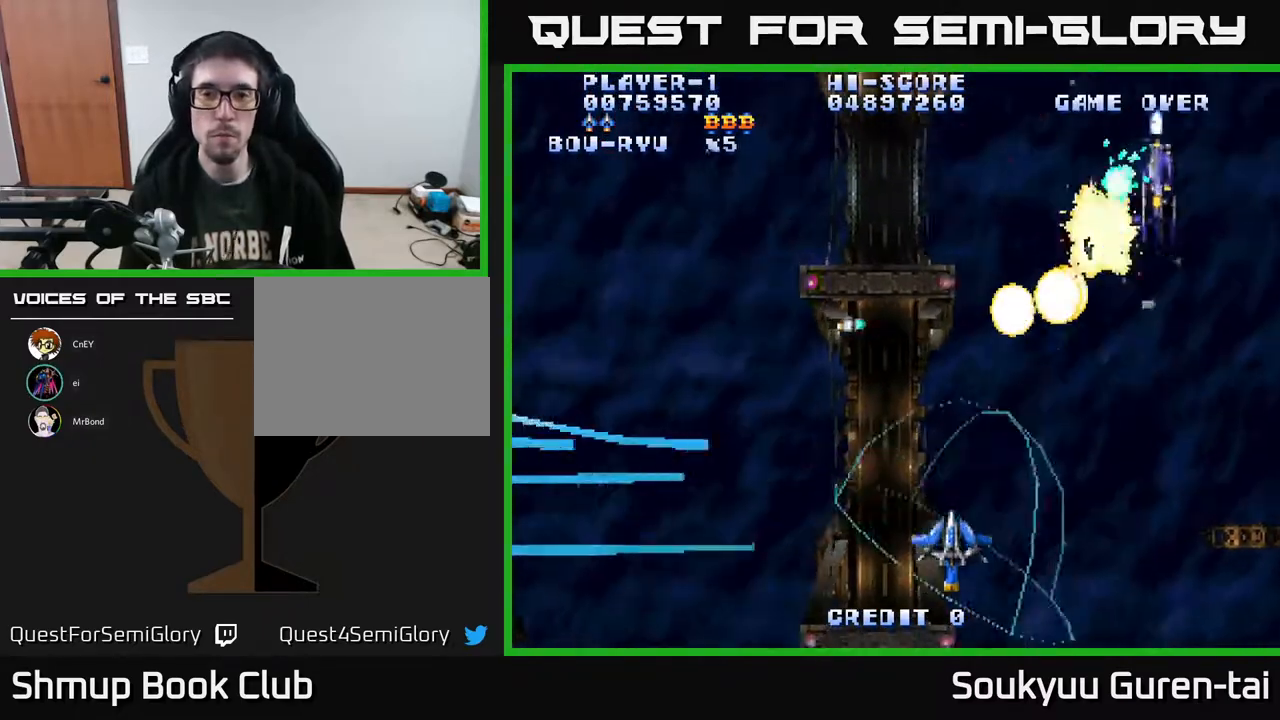
{"buttons": ["A", "DPAD_UP", "DPAD_LEFT"], "right_stick": "center", "events": [[83, "DPAD_RIGHT", "down"], [333, "DPAD_RIGHT", "up"], [400, "DPAD_LEFT", "down"]]}
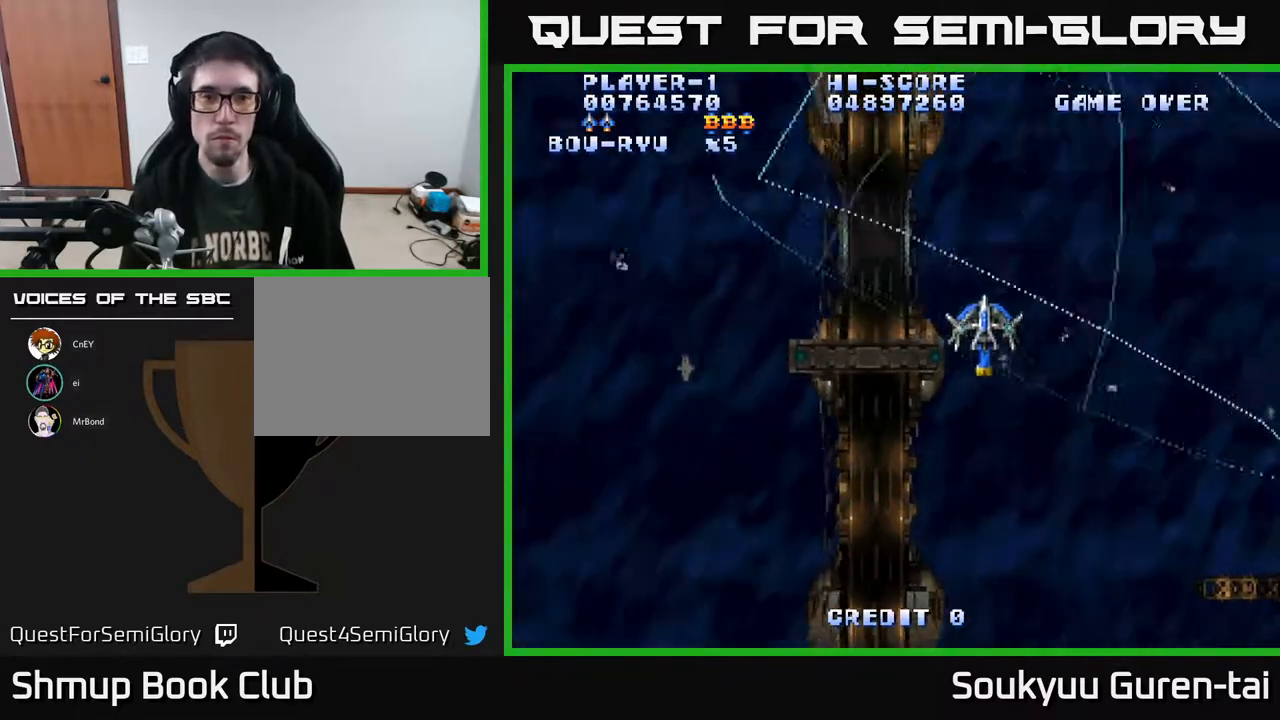
{"buttons": ["A", "DPAD_LEFT"], "right_stick": "center", "events": [[333, "DPAD_UP", "up"]]}
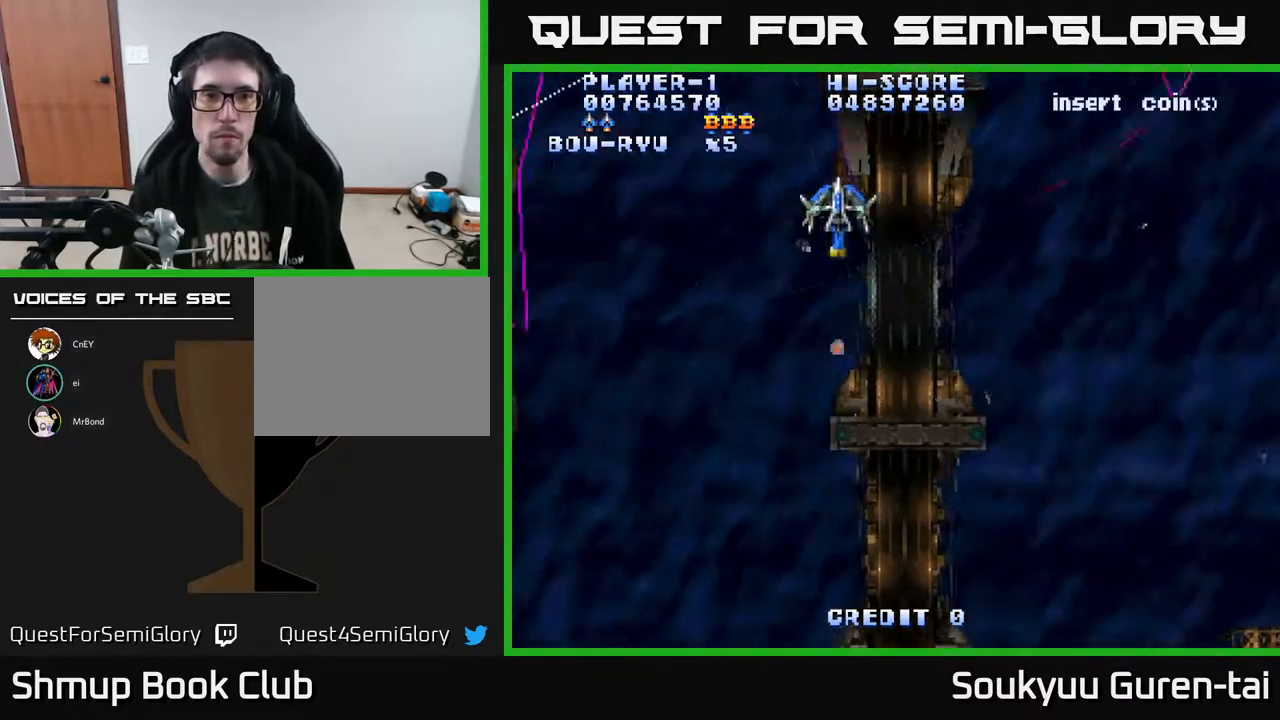
{"buttons": ["A", "DPAD_RIGHT"], "right_stick": "center", "events": [[367, "DPAD_UP", "down"], [383, "DPAD_LEFT", "up"], [417, "DPAD_RIGHT", "down"], [467, "DPAD_UP", "up"]]}
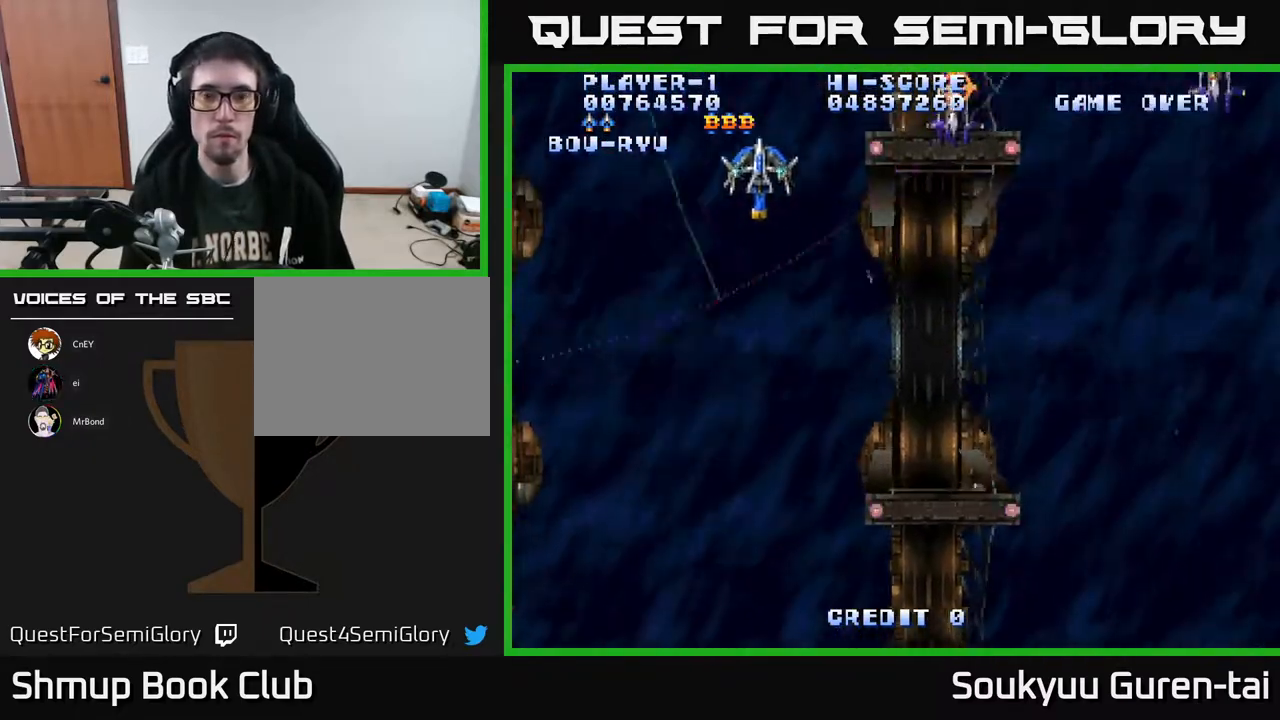
{"buttons": ["A", "DPAD_DOWN", "DPAD_RIGHT"], "right_stick": "center", "events": [[283, "DPAD_DOWN", "down"], [350, "DPAD_RIGHT", "up"], [417, "DPAD_DOWN", "up"], [433, "DPAD_RIGHT", "down"], [450, "DPAD_DOWN", "down"]]}
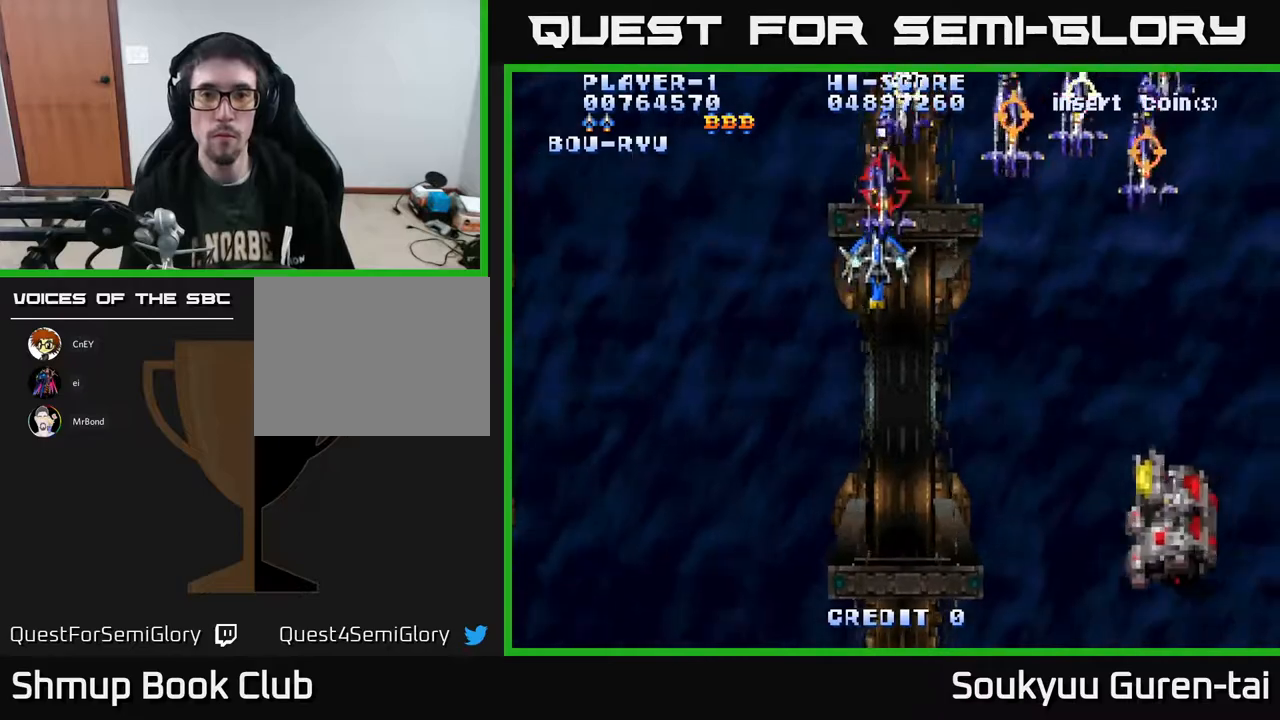
{"buttons": ["A", "DPAD_DOWN"], "right_stick": "center", "events": [[33, "DPAD_RIGHT", "up"], [100, "DPAD_RIGHT", "down"], [133, "DPAD_DOWN", "up"], [317, "DPAD_DOWN", "down"], [450, "DPAD_RIGHT", "up"]]}
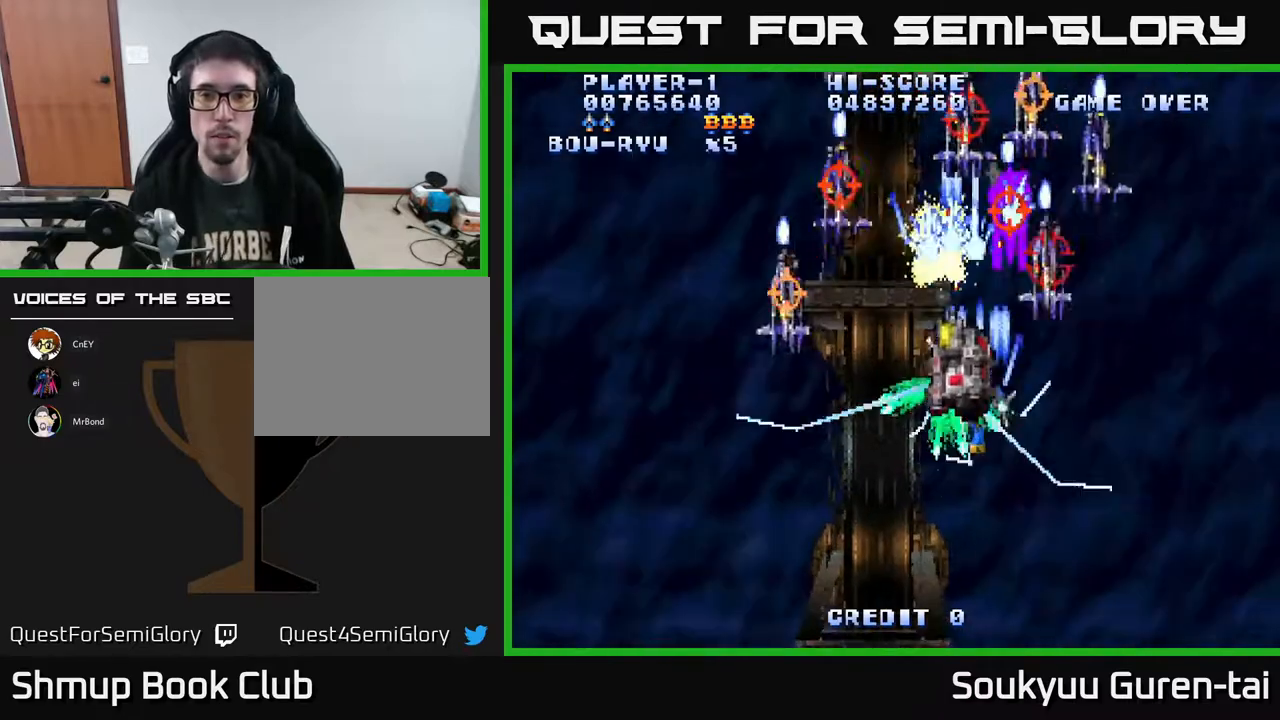
{"buttons": ["A", "DPAD_UP", "DPAD_LEFT"], "right_stick": "center", "events": [[233, "DPAD_DOWN", "up"], [233, "DPAD_RIGHT", "down"], [417, "DPAD_UP", "down"], [450, "DPAD_RIGHT", "up"], [483, "DPAD_LEFT", "down"]]}
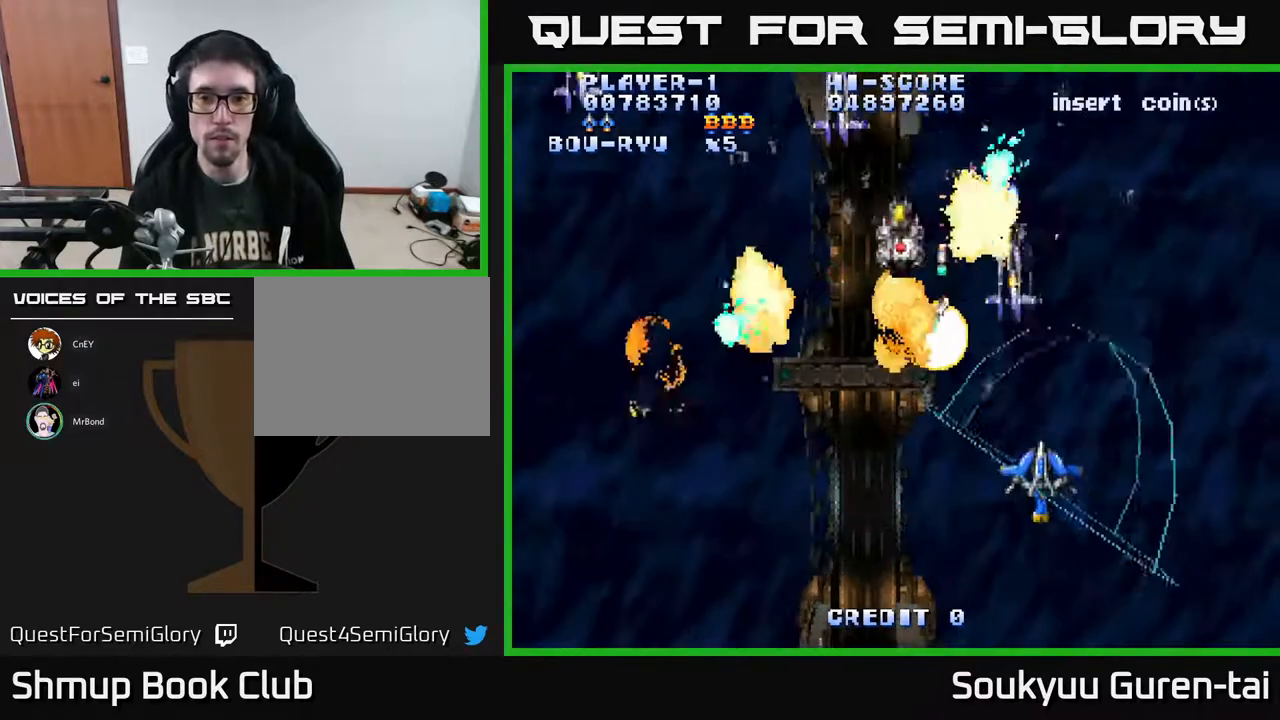
{"buttons": ["A", "DPAD_UP", "DPAD_LEFT"], "right_stick": "center", "events": [[283, "DPAD_UP", "up"], [467, "DPAD_UP", "down"]]}
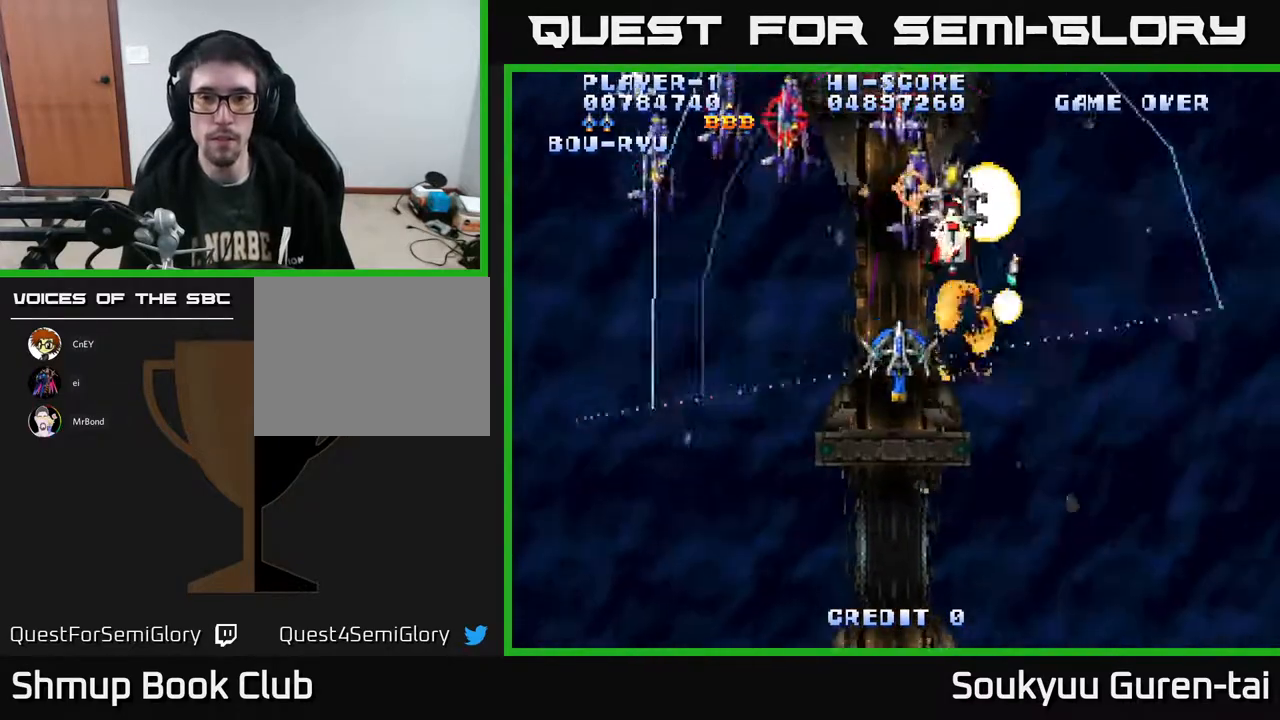
{"buttons": ["A", "DPAD_DOWN", "DPAD_RIGHT"], "right_stick": "center", "events": [[117, "DPAD_UP", "up"], [350, "DPAD_DOWN", "down"], [367, "DPAD_LEFT", "up"], [383, "DPAD_RIGHT", "down"]]}
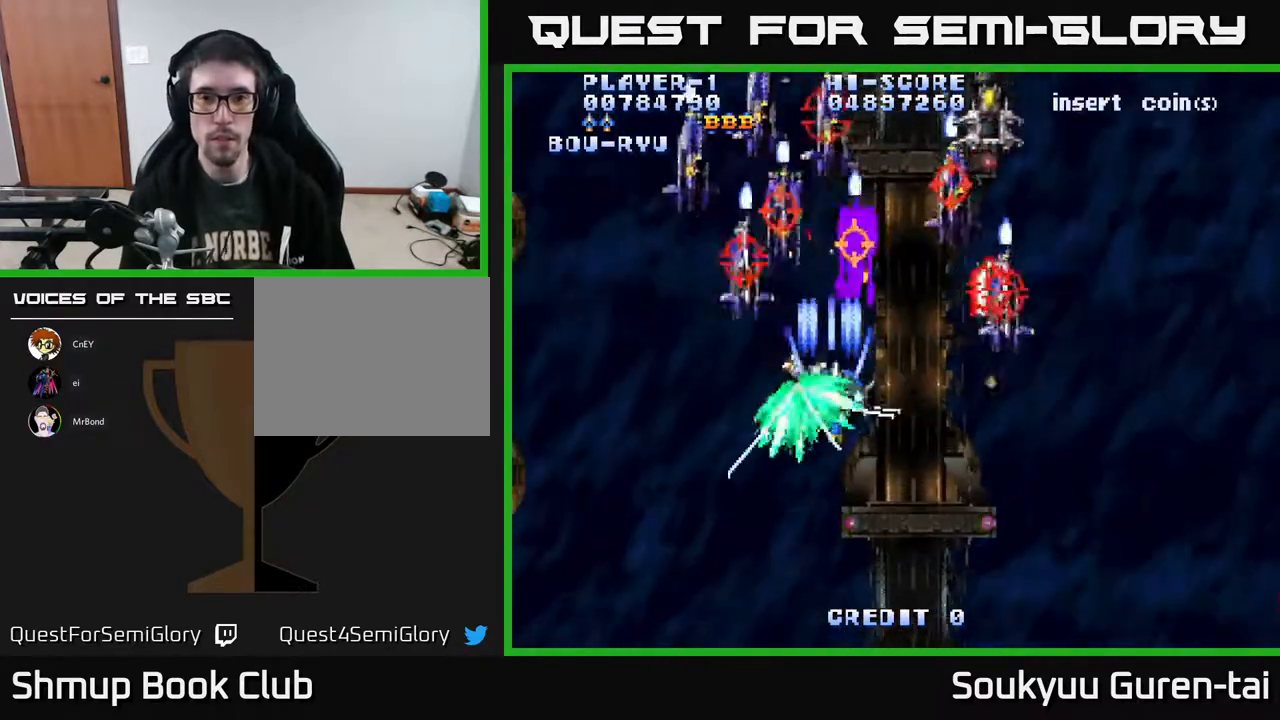
{"buttons": ["A", "DPAD_UP"], "right_stick": "center", "events": [[167, "DPAD_RIGHT", "up"], [250, "DPAD_LEFT", "down"], [300, "DPAD_DOWN", "up"], [417, "DPAD_UP", "down"], [467, "DPAD_LEFT", "up"]]}
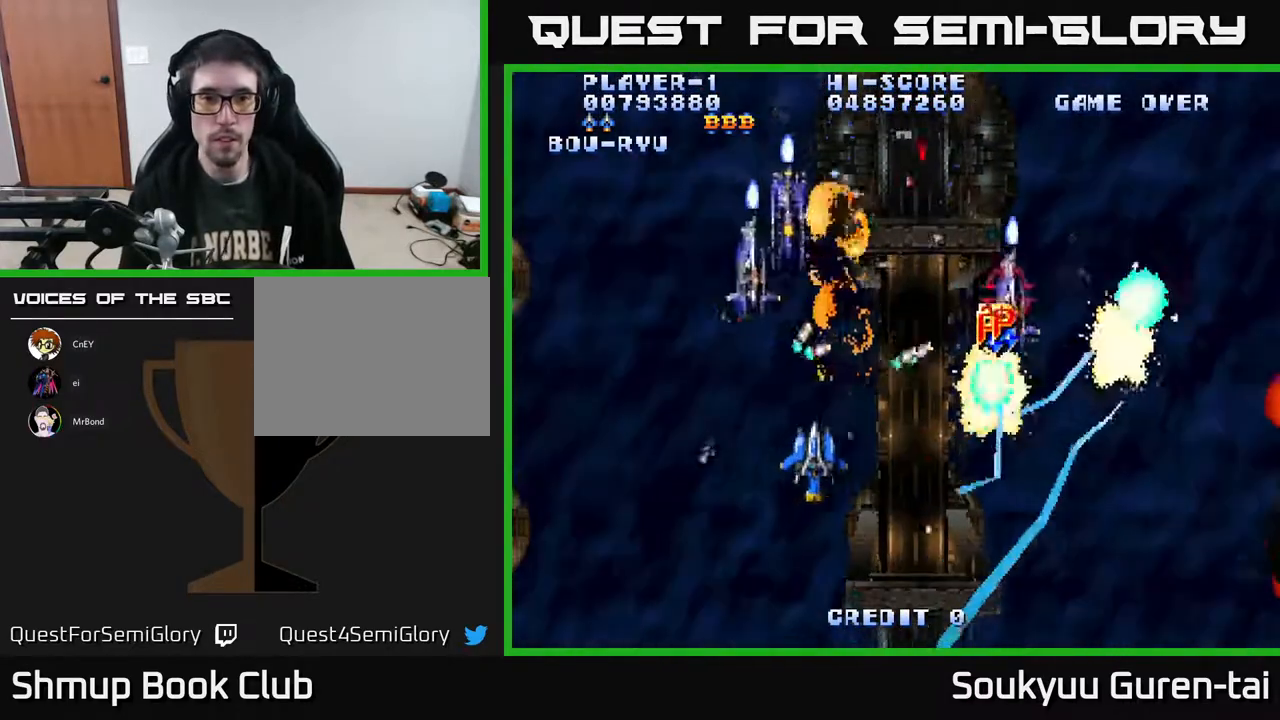
{"buttons": ["A", "DPAD_UP", "DPAD_RIGHT"], "right_stick": "center", "events": [[17, "DPAD_RIGHT", "down"], [67, "DPAD_RIGHT", "up"], [100, "A", "up"], [100, "DPAD_UP", "up"], [150, "A", "down"], [150, "DPAD_LEFT", "down"], [183, "DPAD_LEFT", "up"], [217, "A", "up"], [267, "A", "down"], [267, "DPAD_UP", "down"], [333, "DPAD_RIGHT", "down"]]}
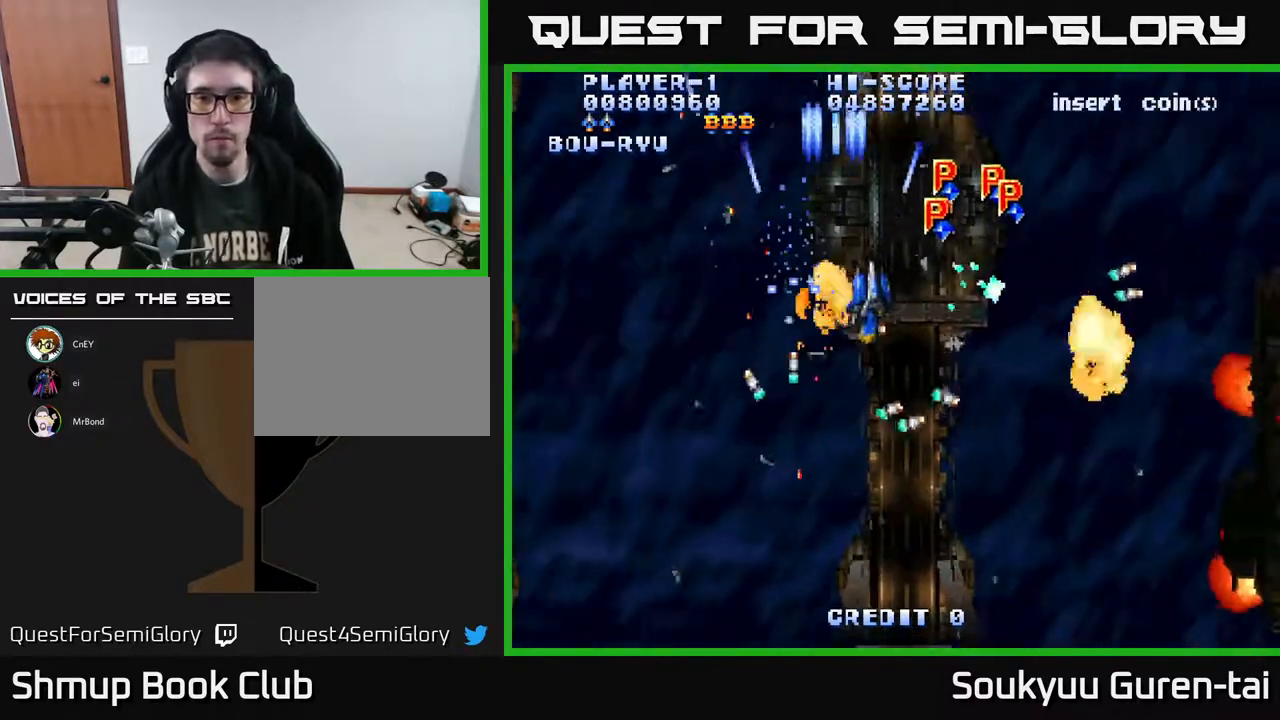
{"buttons": ["A", "DPAD_RIGHT"], "right_stick": "center", "events": [[117, "DPAD_RIGHT", "up"], [250, "DPAD_RIGHT", "down"], [267, "DPAD_RIGHT", "up"], [317, "DPAD_RIGHT", "down"], [450, "DPAD_UP", "up"]]}
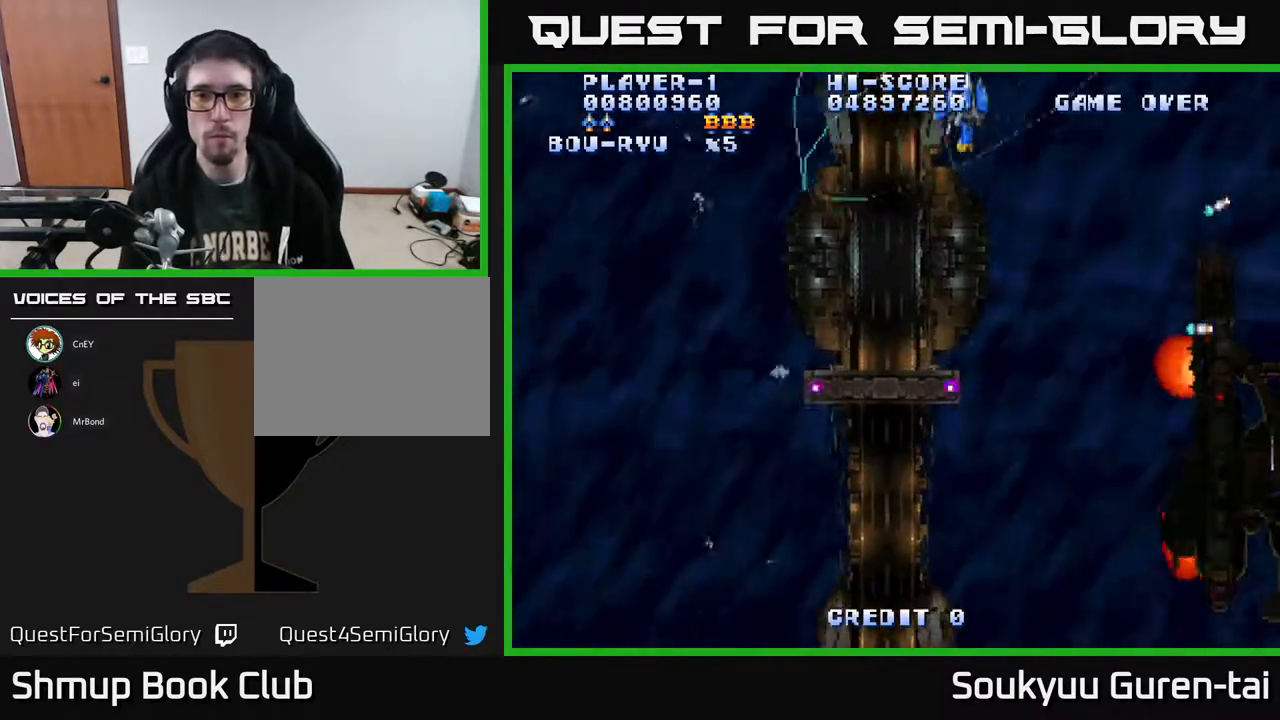
{"buttons": ["A", "DPAD_DOWN", "DPAD_RIGHT"], "right_stick": "center", "events": [[117, "DPAD_DOWN", "down"]]}
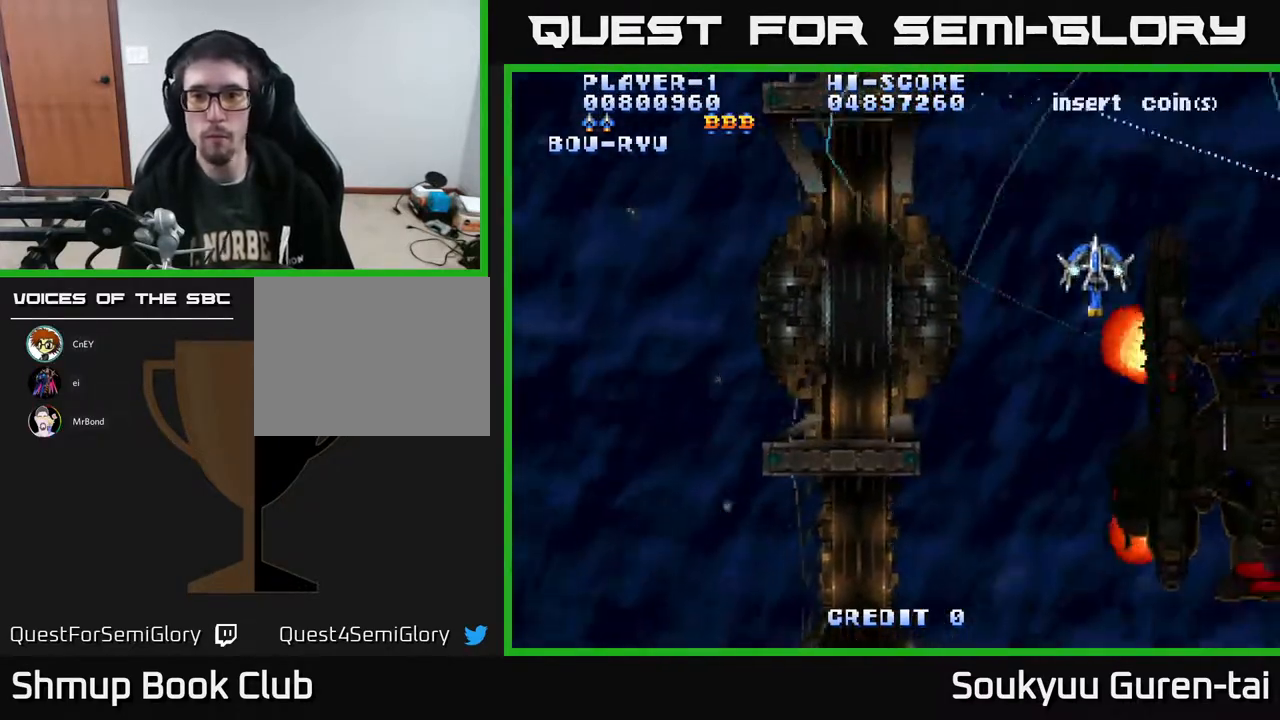
{"buttons": ["A", "DPAD_DOWN"], "right_stick": "center", "events": [[500, "DPAD_RIGHT", "up"]]}
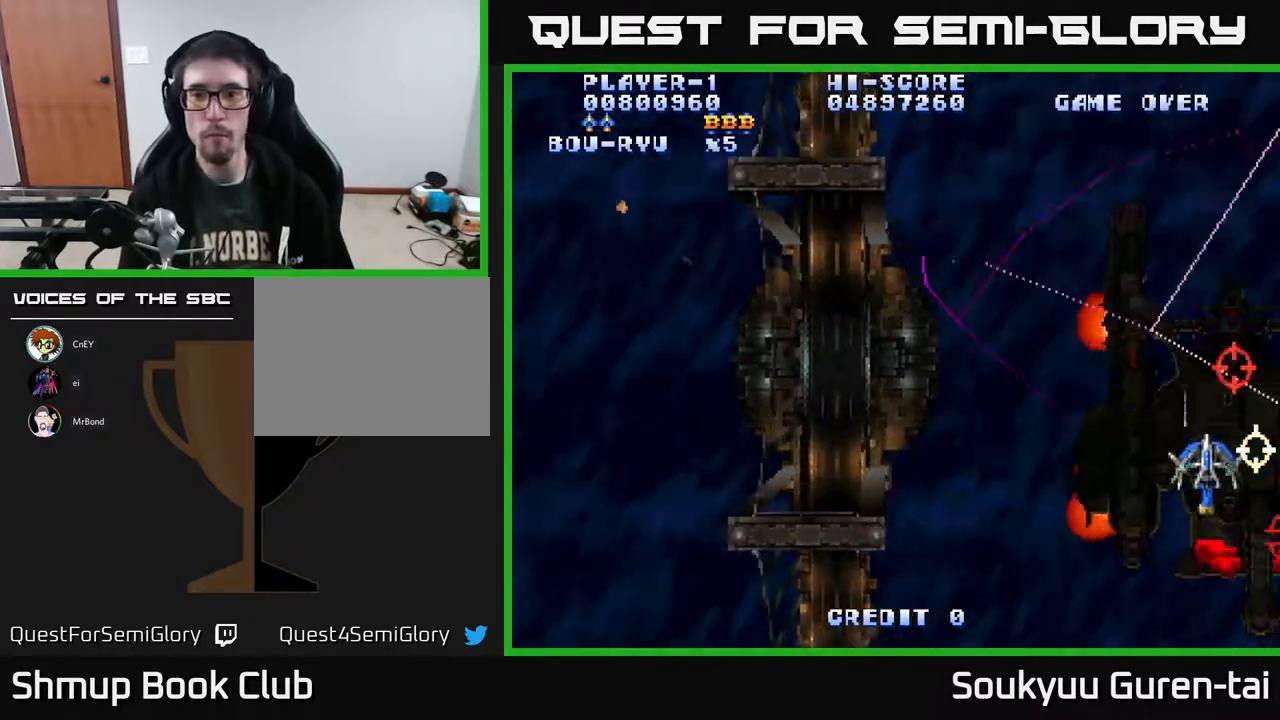
{"buttons": ["A", "DPAD_DOWN", "DPAD_LEFT"], "right_stick": "center", "events": [[33, "DPAD_DOWN", "up"], [33, "DPAD_LEFT", "down"], [33, "DPAD_UP", "down"], [300, "DPAD_UP", "up"], [467, "DPAD_DOWN", "down"]]}
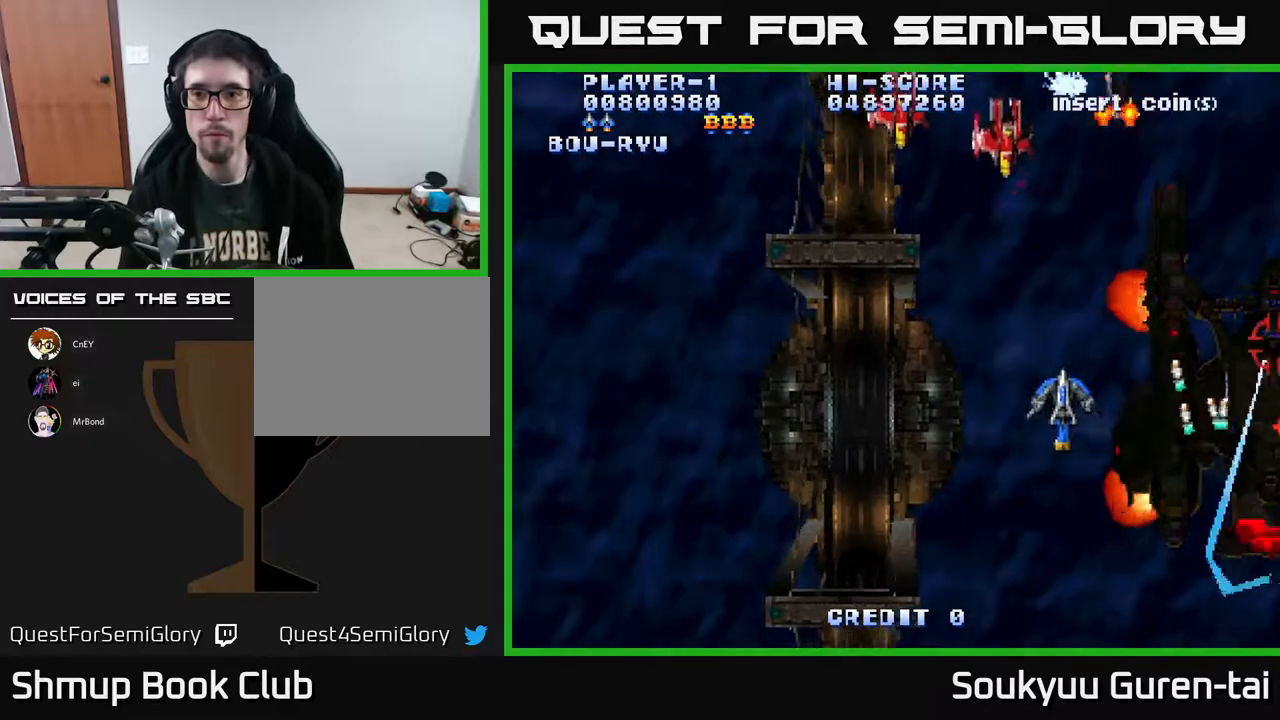
{"buttons": ["A", "DPAD_UP", "DPAD_RIGHT"], "right_stick": "center", "events": [[17, "DPAD_LEFT", "up"], [233, "DPAD_DOWN", "up"], [250, "DPAD_LEFT", "down"], [267, "DPAD_UP", "down"], [417, "DPAD_LEFT", "up"], [467, "DPAD_RIGHT", "down"]]}
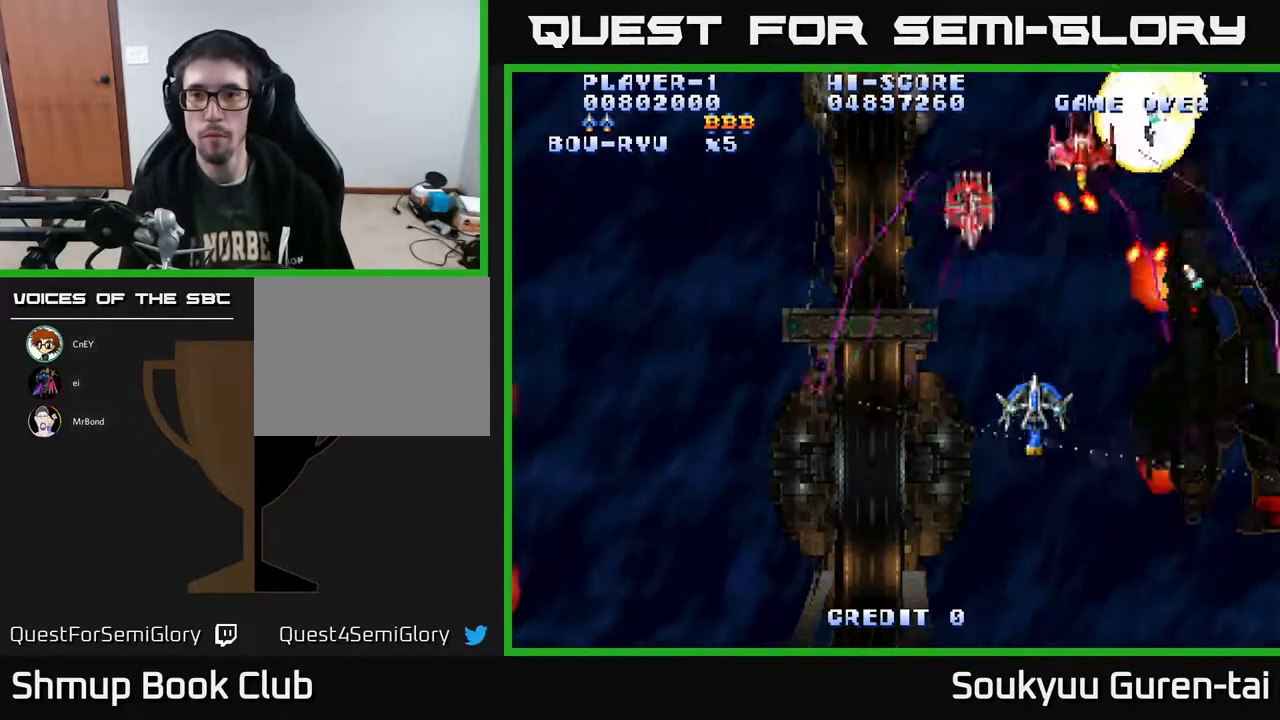
{"buttons": ["A", "DPAD_RIGHT"], "right_stick": "center", "events": [[17, "DPAD_UP", "up"], [217, "DPAD_DOWN", "down"], [367, "DPAD_DOWN", "up"]]}
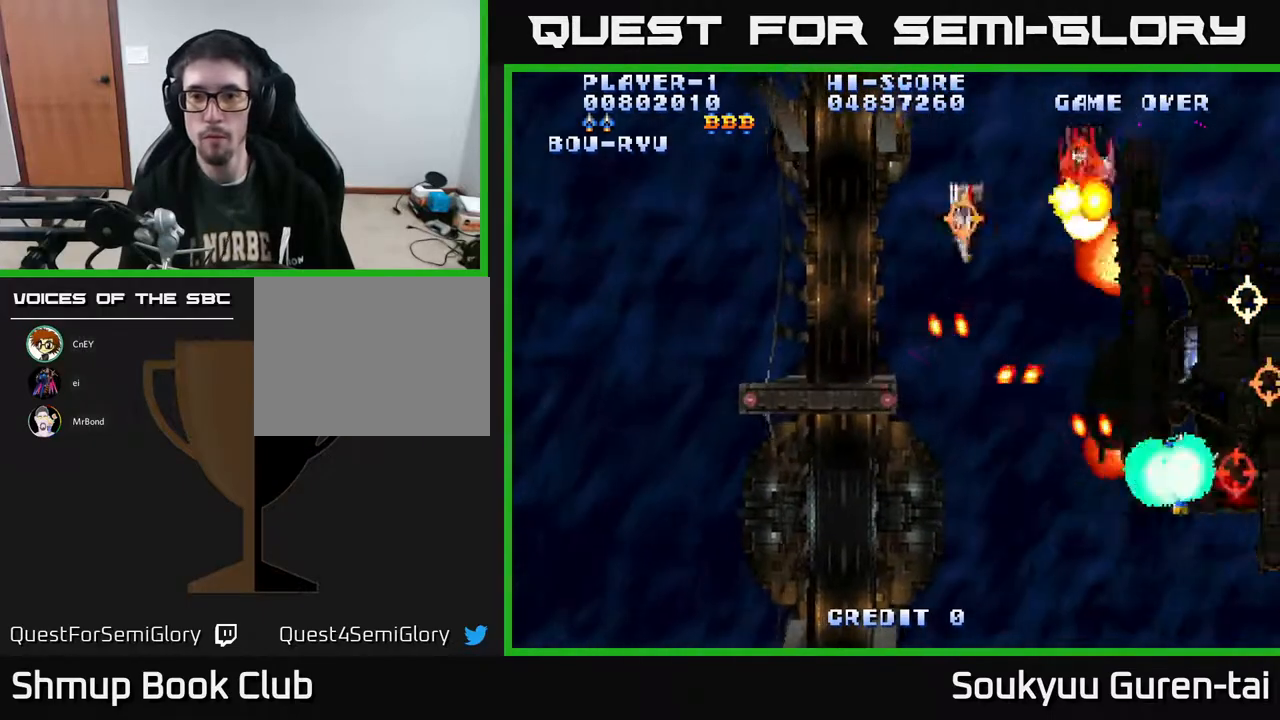
{"buttons": ["A", "DPAD_DOWN", "DPAD_LEFT"], "right_stick": "center", "events": [[83, "DPAD_UP", "down"], [117, "DPAD_RIGHT", "up"], [133, "DPAD_LEFT", "down"], [200, "DPAD_UP", "up"], [450, "DPAD_DOWN", "down"]]}
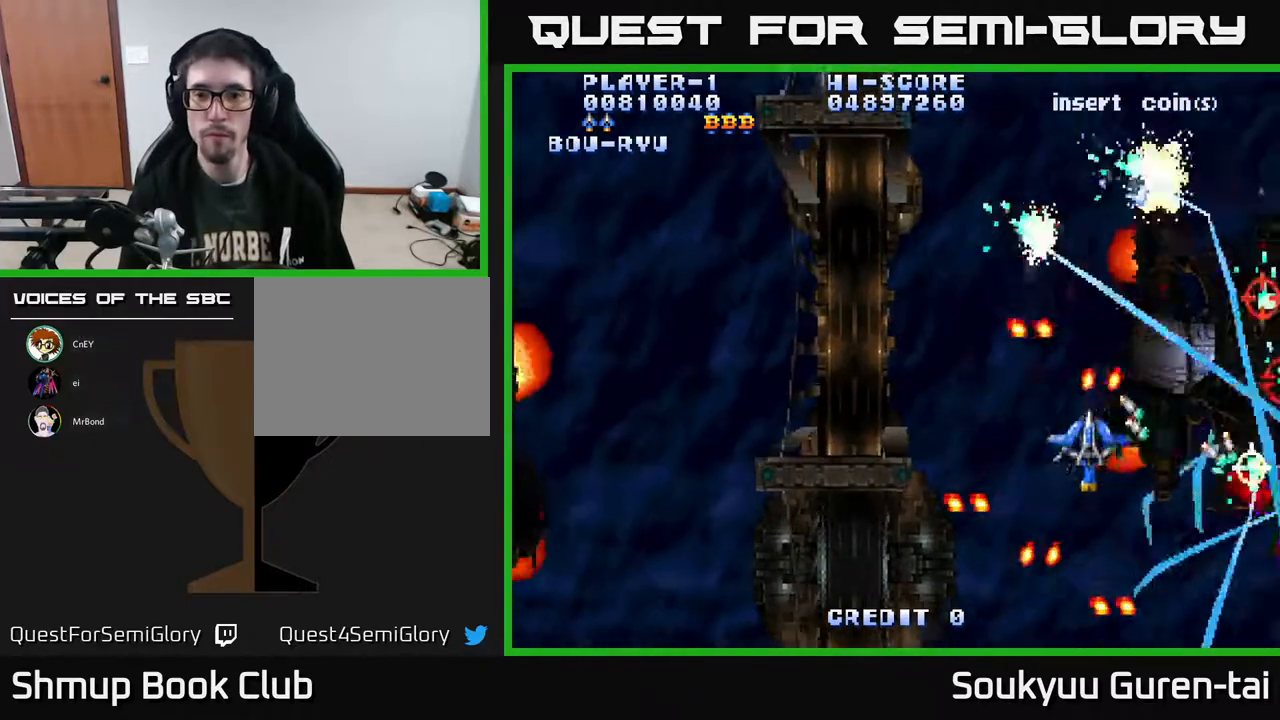
{"buttons": ["A", "DPAD_LEFT"], "right_stick": "center", "events": [[100, "DPAD_DOWN", "up"], [167, "DPAD_UP", "down"], [233, "DPAD_UP", "up"]]}
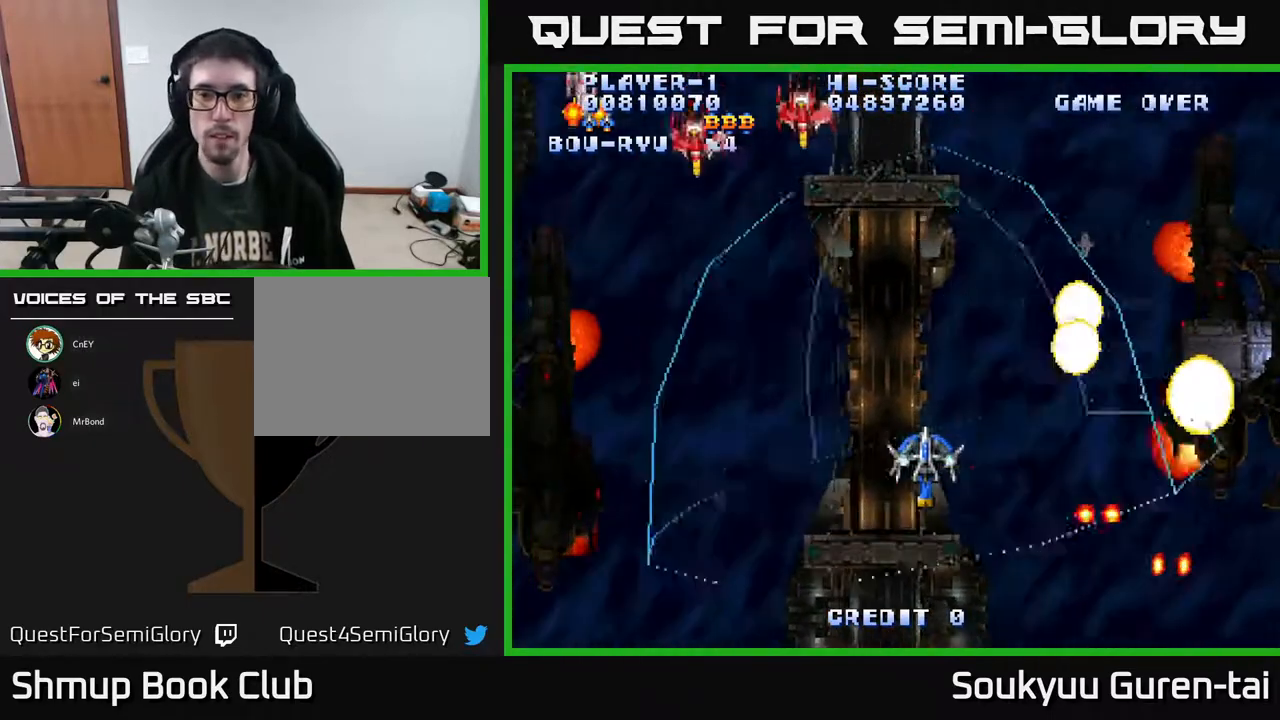
{"buttons": ["A", "DPAD_LEFT"], "right_stick": "center", "events": [[267, "DPAD_UP", "down"], [450, "DPAD_UP", "up"]]}
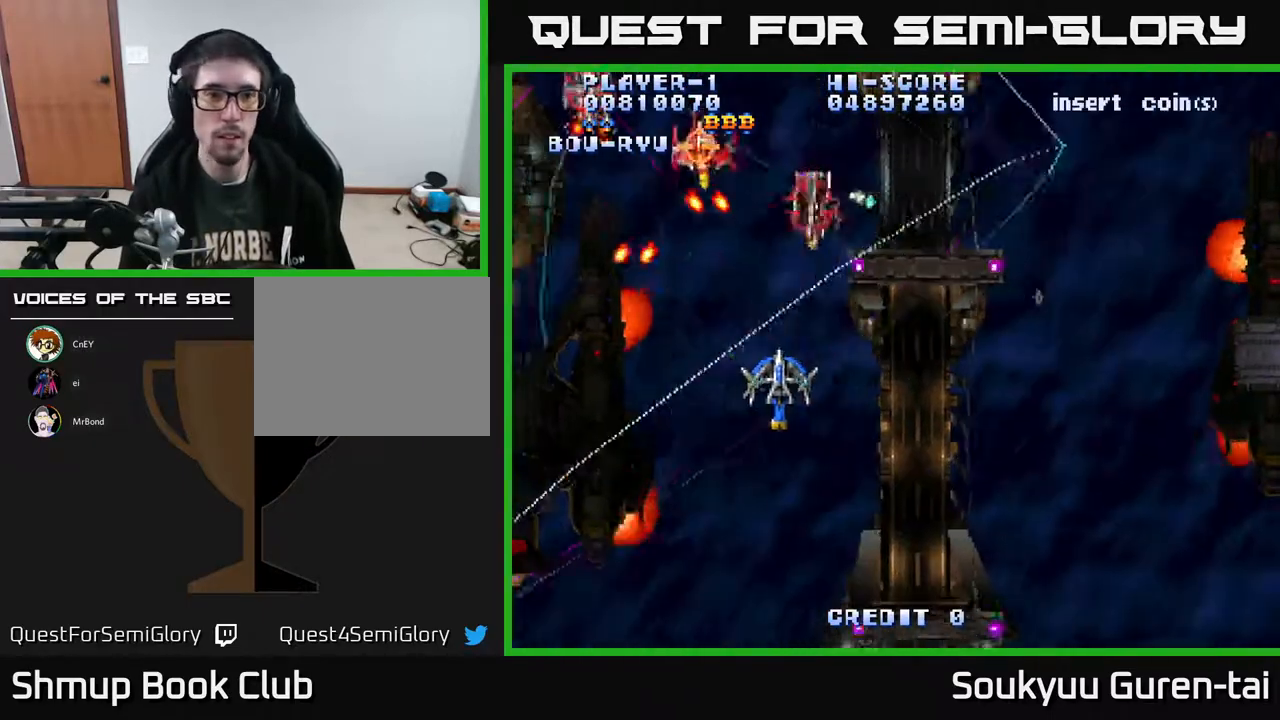
{"buttons": ["A", "DPAD_LEFT"], "right_stick": "center", "events": [[150, "DPAD_DOWN", "down"], [400, "DPAD_DOWN", "up"]]}
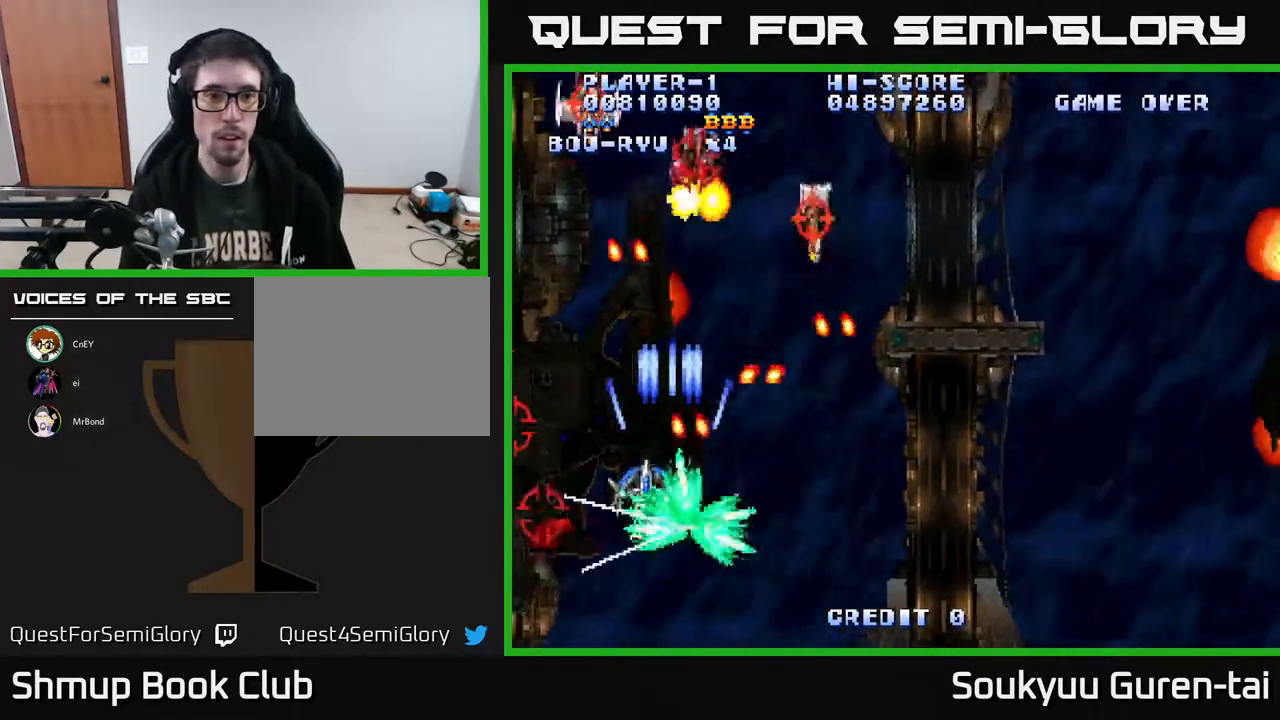
{"buttons": ["A", "DPAD_DOWN"], "right_stick": "center", "events": [[233, "DPAD_UP", "down"], [283, "DPAD_UP", "up"], [300, "DPAD_LEFT", "up"], [317, "DPAD_DOWN", "down"]]}
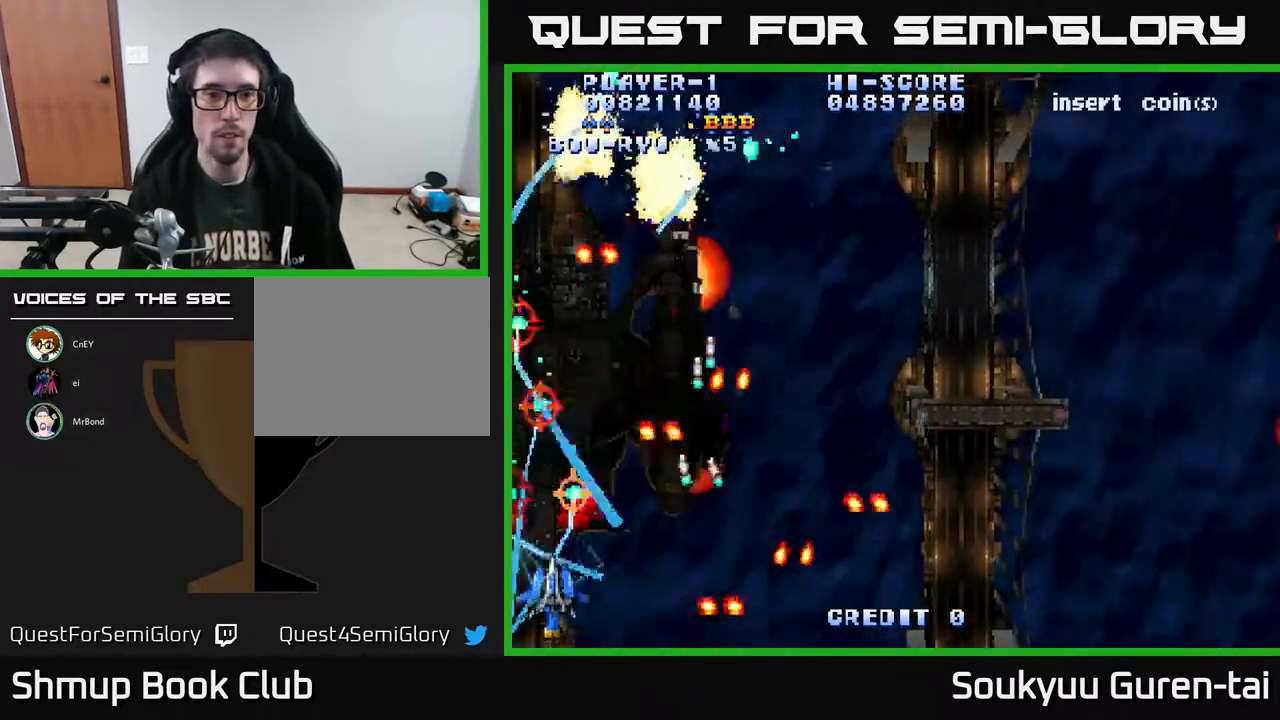
{"buttons": ["A", "DPAD_UP", "DPAD_RIGHT"], "right_stick": "center", "events": [[33, "DPAD_DOWN", "up"], [217, "DPAD_UP", "down"], [317, "DPAD_RIGHT", "down"]]}
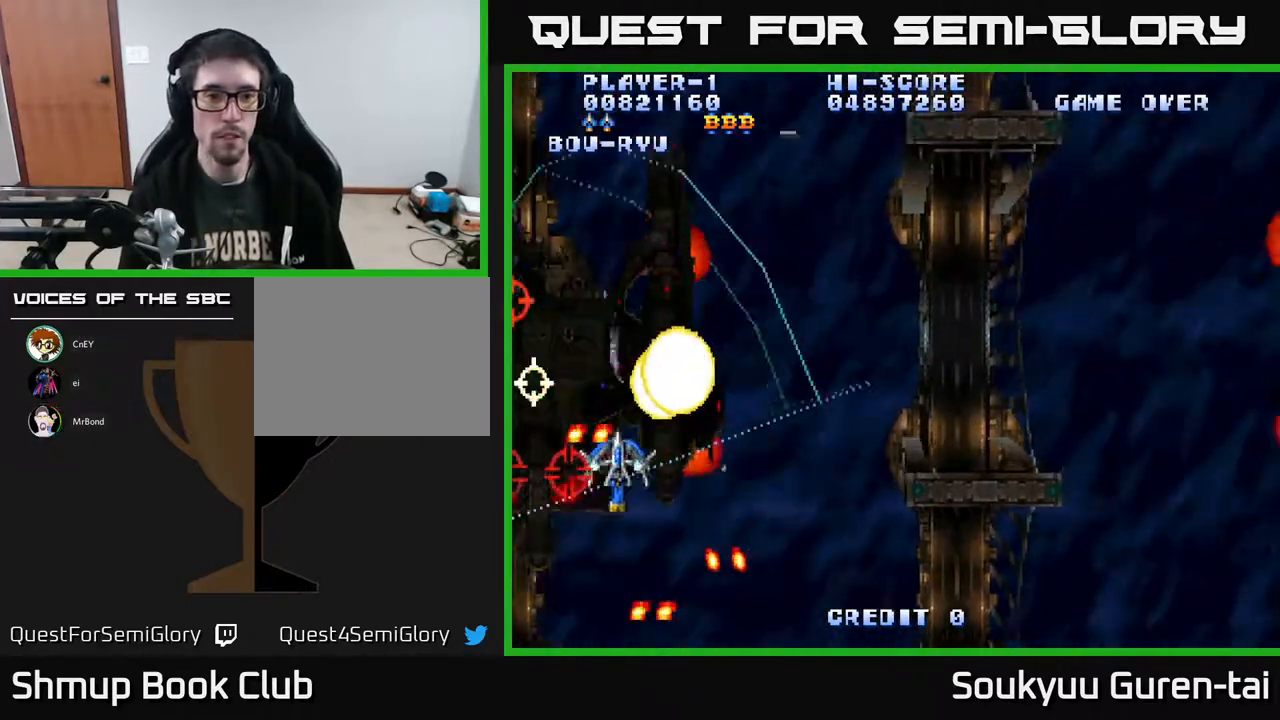
{"buttons": ["A", "DPAD_RIGHT"], "right_stick": "center", "events": [[150, "DPAD_UP", "up"]]}